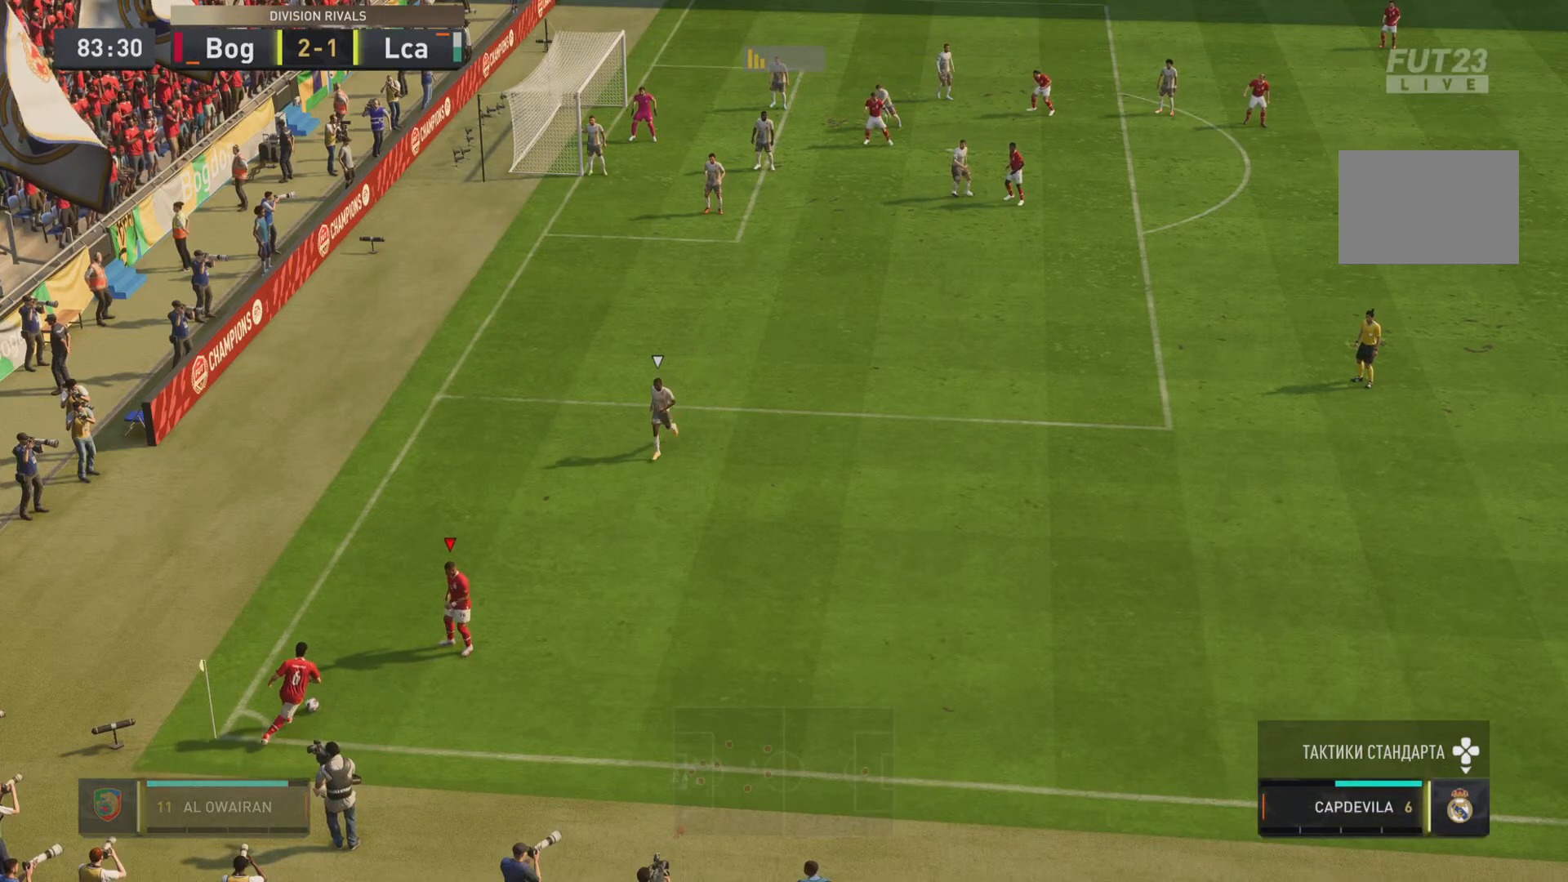
Gameplay with a controller (PlayStation layout); each line is a JSON object with the inputs held at the frame after it. "events" lists button and stick changes between this image and that frame as [ms after this image, input, new state], when the widget could be followed in between. Not read: L3 R3.
{"buttons": [], "left_stick": "right", "right_stick": "center", "events": [[100, "L2", "up"]]}
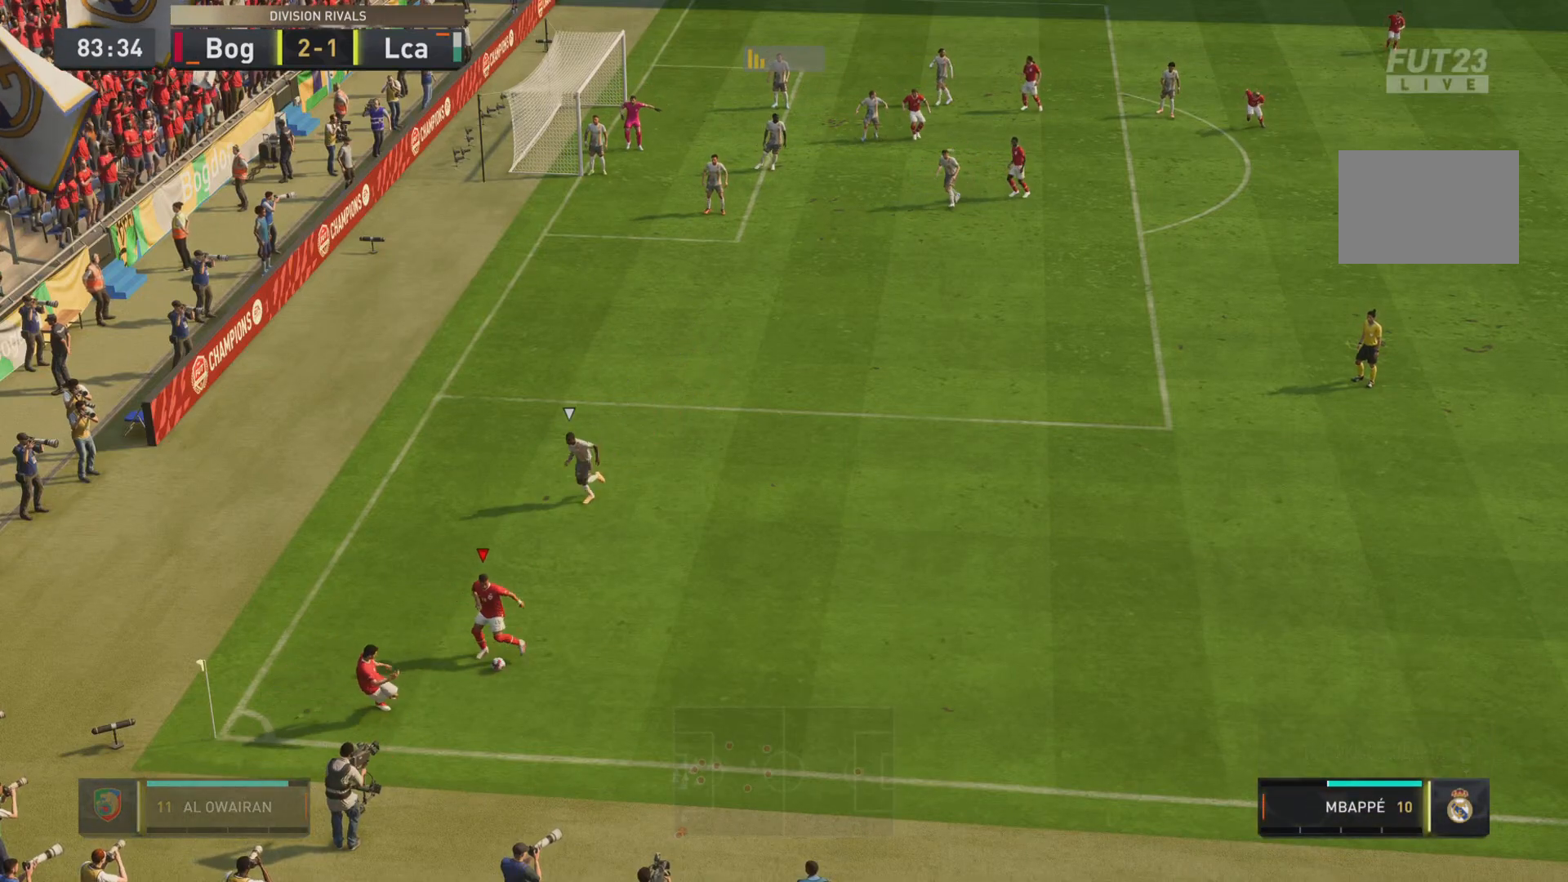
{"buttons": ["L2"], "left_stick": "left", "right_stick": "center", "events": [[134, "L2", "down"], [334, "left_stick", "left"]]}
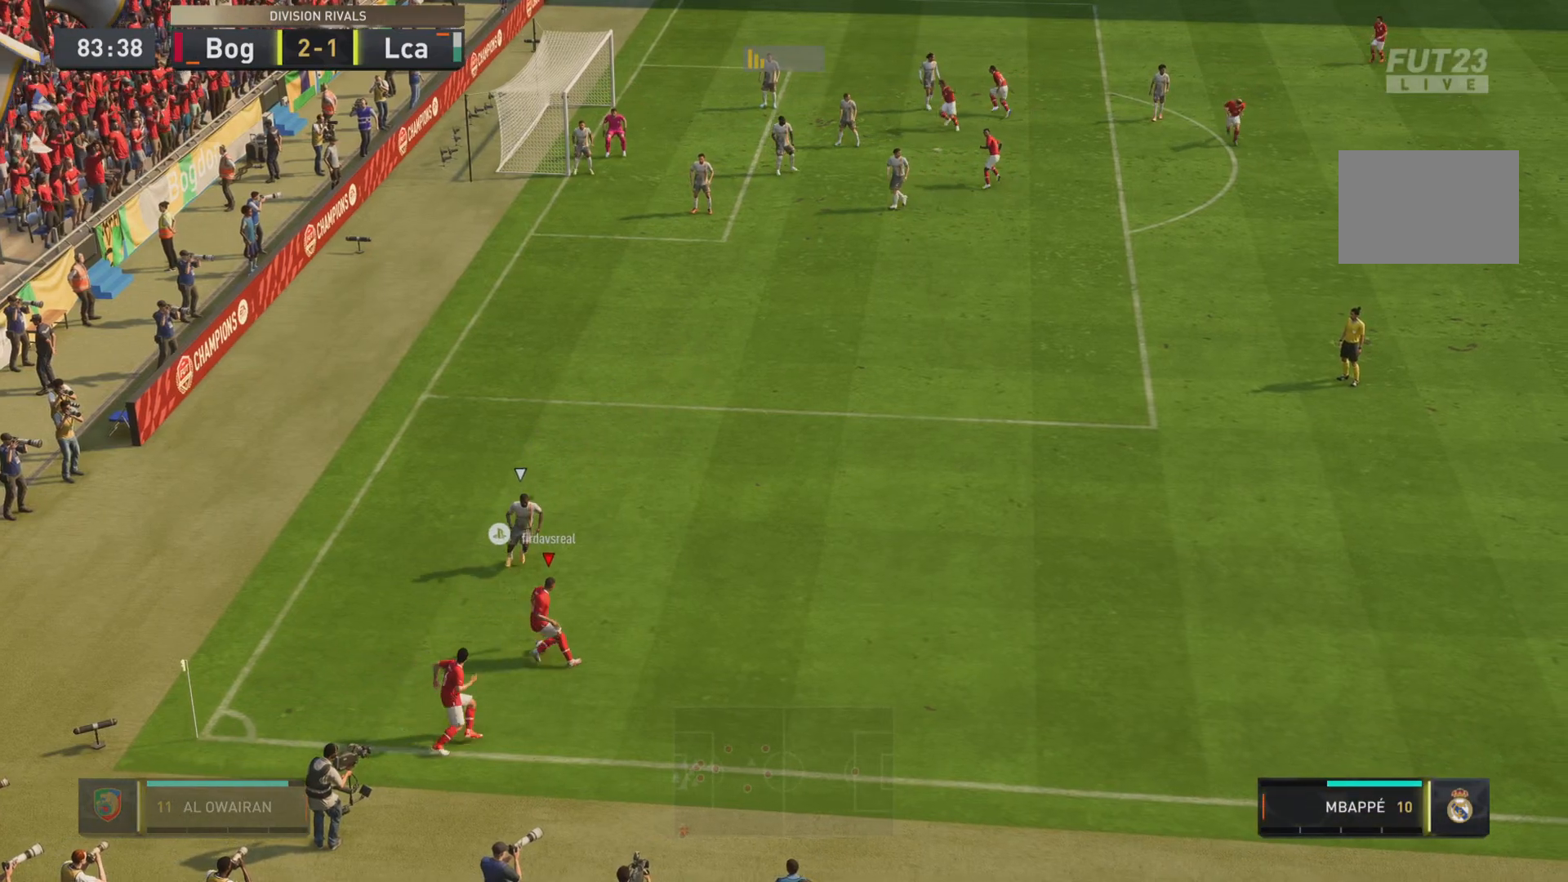
{"buttons": ["L2"], "left_stick": "left", "right_stick": "center", "events": []}
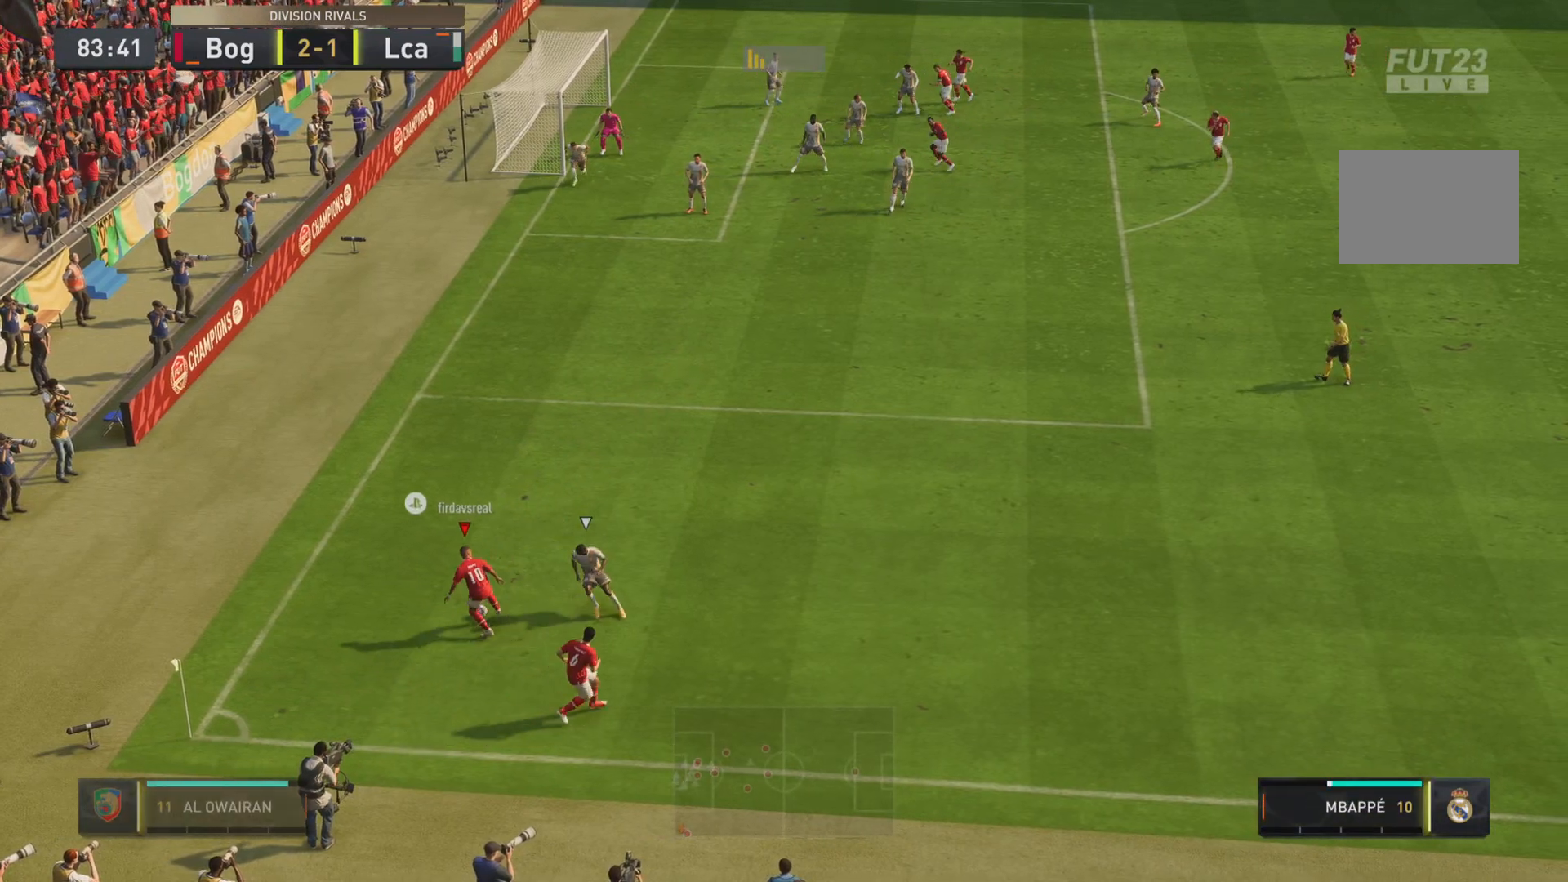
{"buttons": [], "left_stick": "down-right", "right_stick": "center", "events": [[167, "left_stick", "down-right"], [184, "L2", "up"]]}